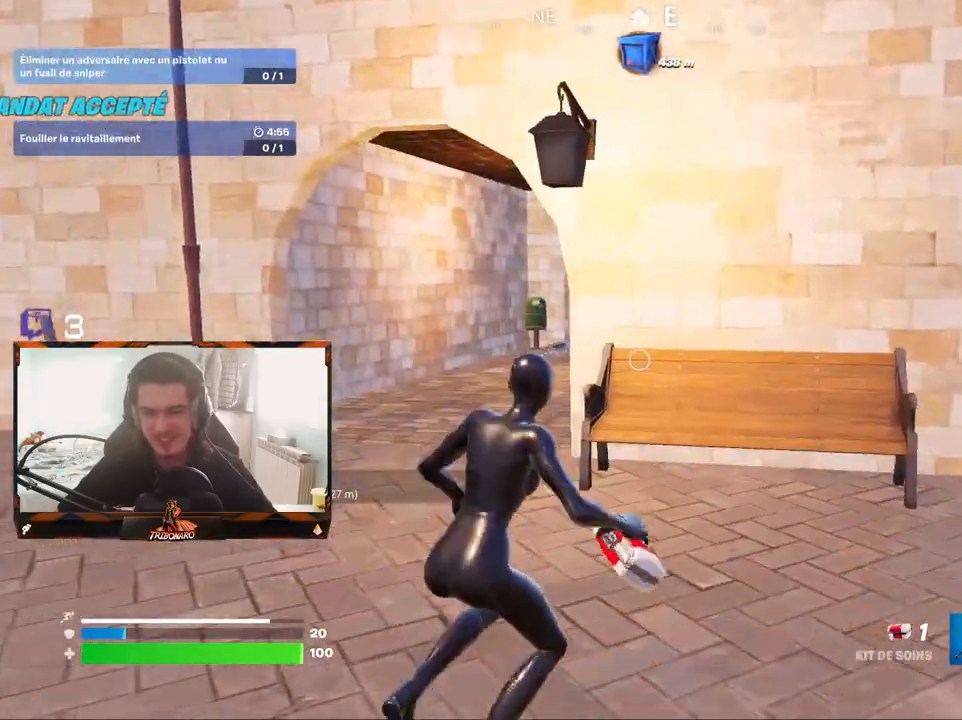
Gameplay with keyboard and mouse; each line is a JSON object with the keys and mouse buttons held at the frame after it. "events" lists presses ("down") and releases ("up") of "1", "2", "3", "4", "5", "a", "alt", "c", "caps_lock", "ctrl", "d", "e", "f", "g", "q", "r", "s", "shift", "space", "t", "tab", "v", "w", "x", "z", "mouse_left", "mouse_wheel" and "mouse_right" between this image and that frame as [ms after this image, input, new state], when the widget could be followed in between. "mouse_left", "mouse_wheel", "mouse_right" = the "left", "wheel", "right" buttons of the "mouse" list. No other keys are recorded. "wheel" means that the mouse wheel is clicked or scrolled. "mouse_move" is the direction in which the mouse moves at that frame (one of eight, or "still"), when it could be read.
{"keys": ["q", "z"], "mouse": [], "mouse_move": "still", "events": [[183, "x", "down"], [317, "q", "down"], [367, "x", "up"]]}
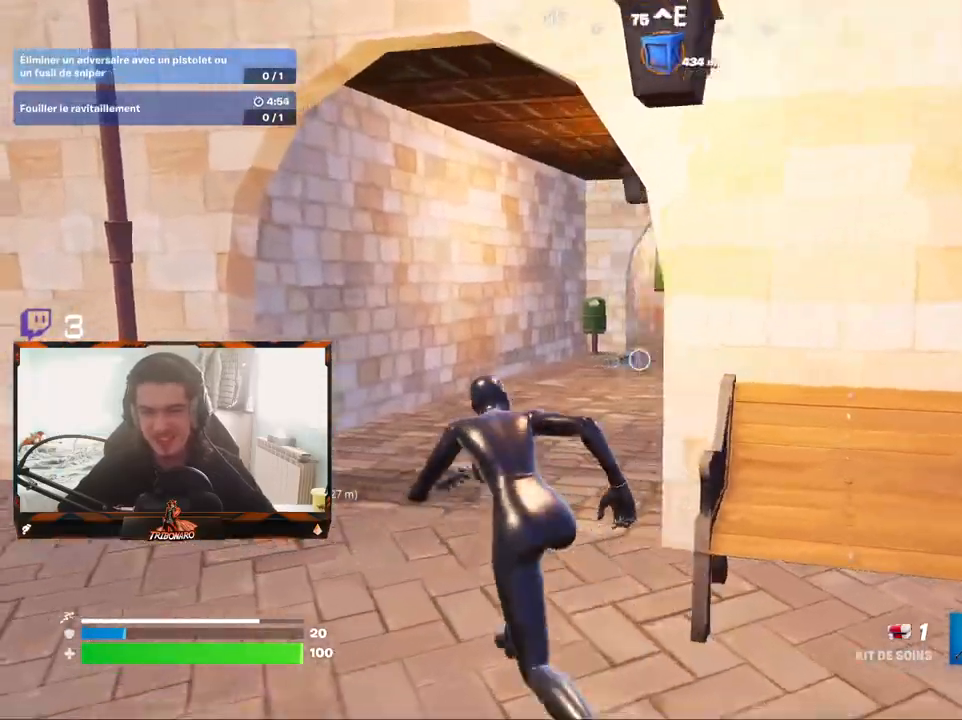
{"keys": ["z"], "mouse": [], "mouse_move": "still", "events": [[17, "q", "up"]]}
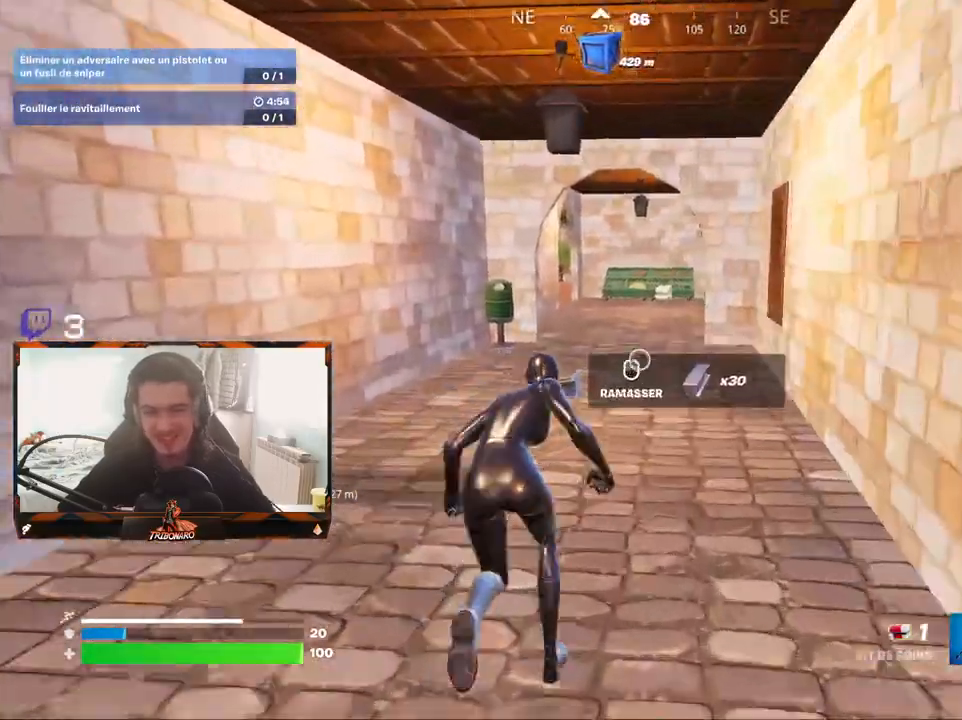
{"keys": ["z"], "mouse": [], "mouse_move": "still", "events": [[400, "x", "down"], [500, "x", "up"]]}
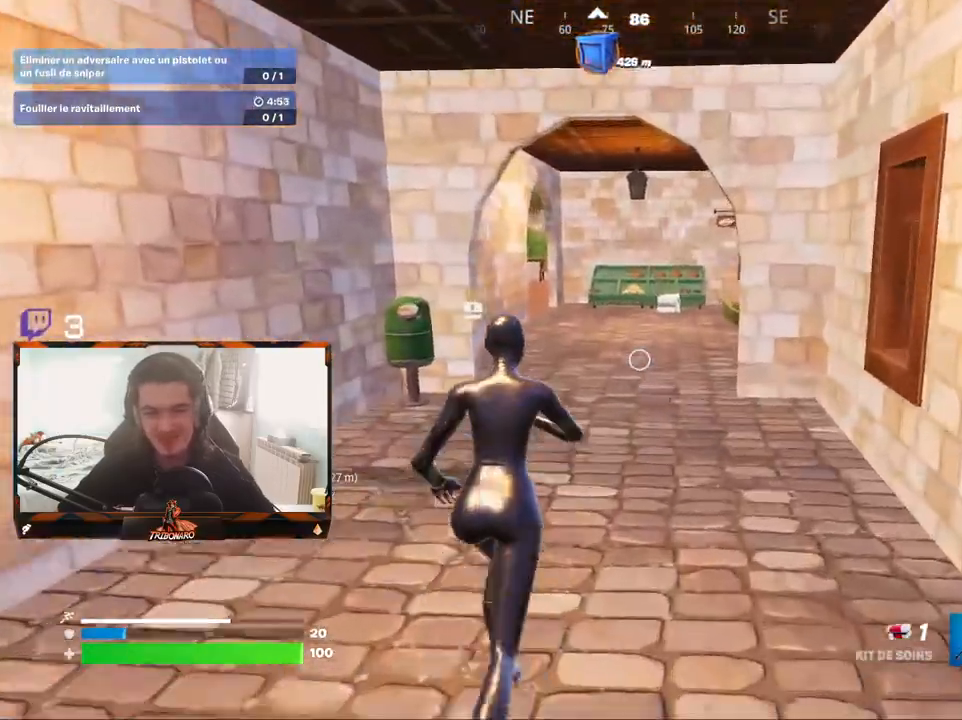
{"keys": ["q", "z"], "mouse": [], "mouse_move": "right", "events": [[283, "q", "down"]]}
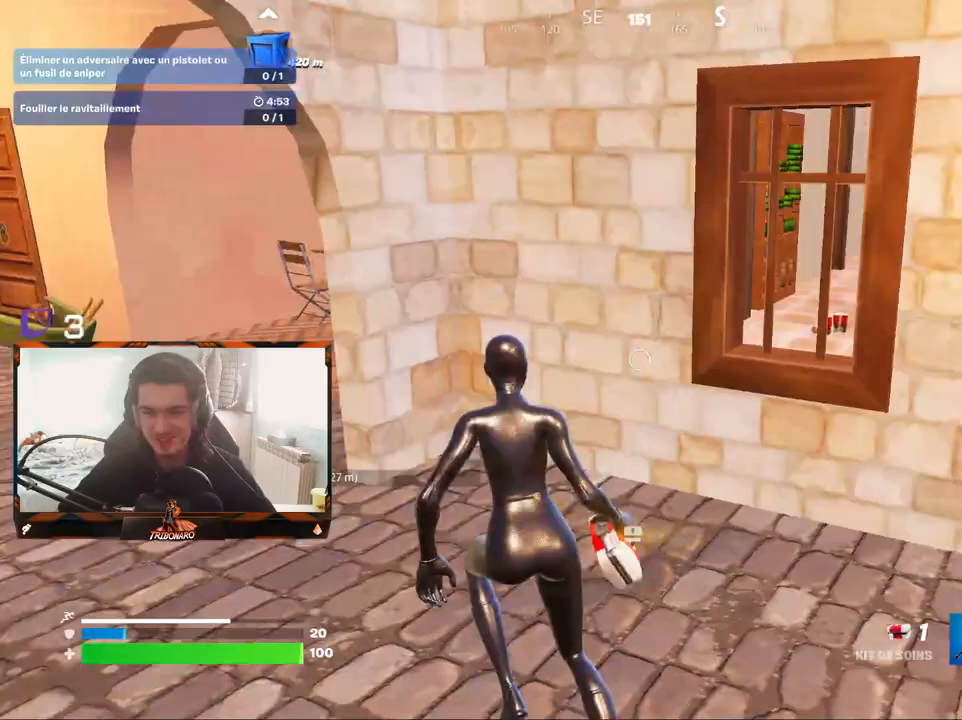
{"keys": ["z"], "mouse": [], "mouse_move": "left", "events": [[150, "v", "down"], [283, "v", "up"], [333, "q", "up"]]}
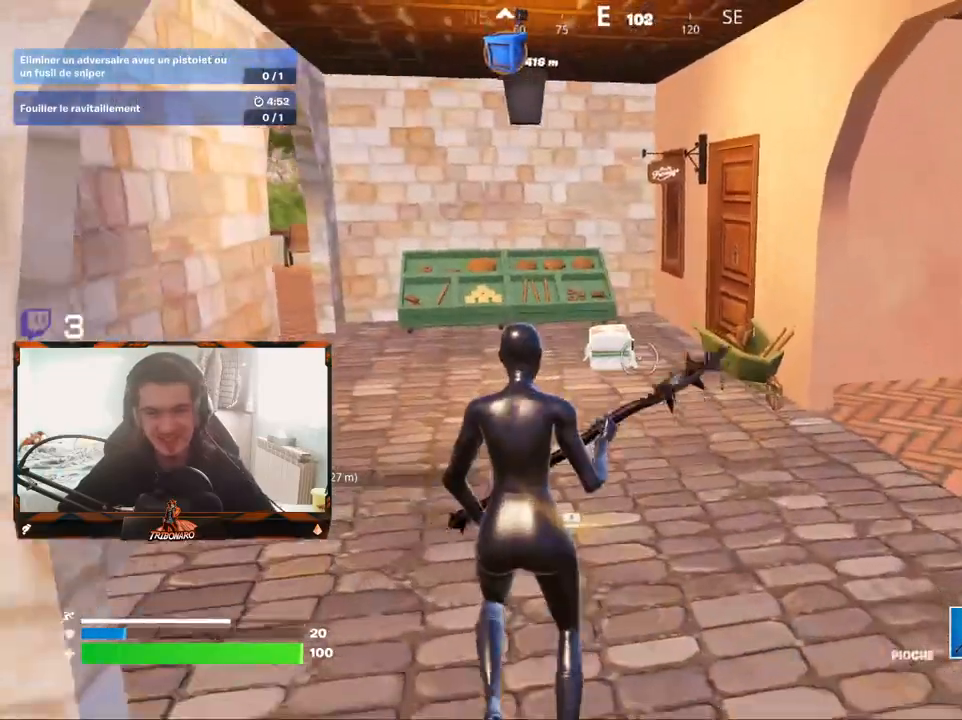
{"keys": ["z"], "mouse": [], "mouse_move": "still", "events": []}
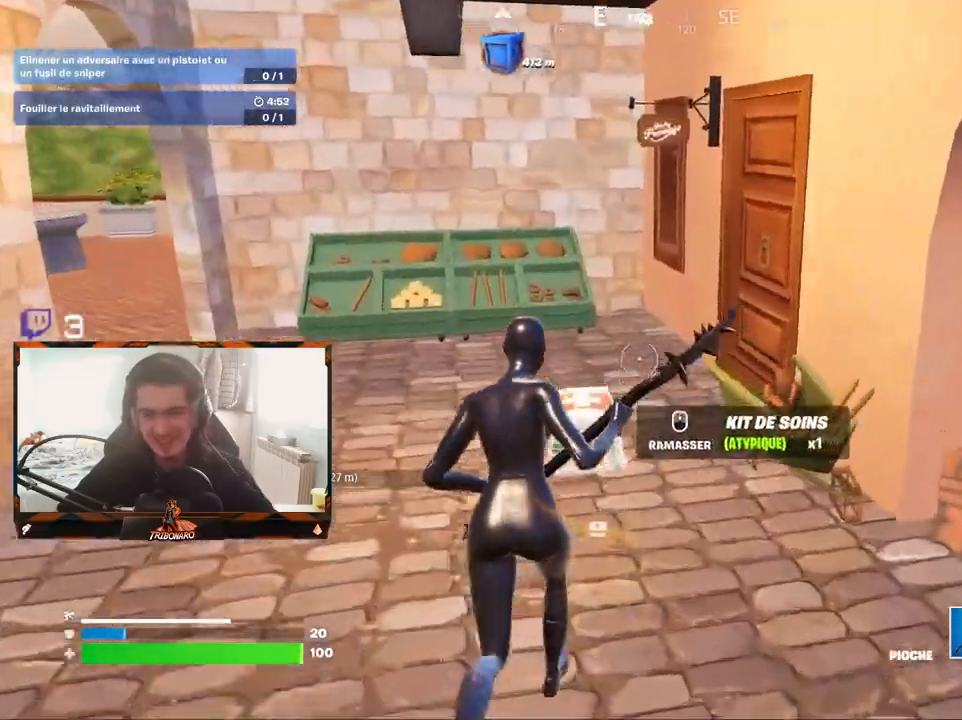
{"keys": ["z"], "mouse": [], "mouse_move": "right", "events": [[233, "q", "down"], [467, "q", "up"]]}
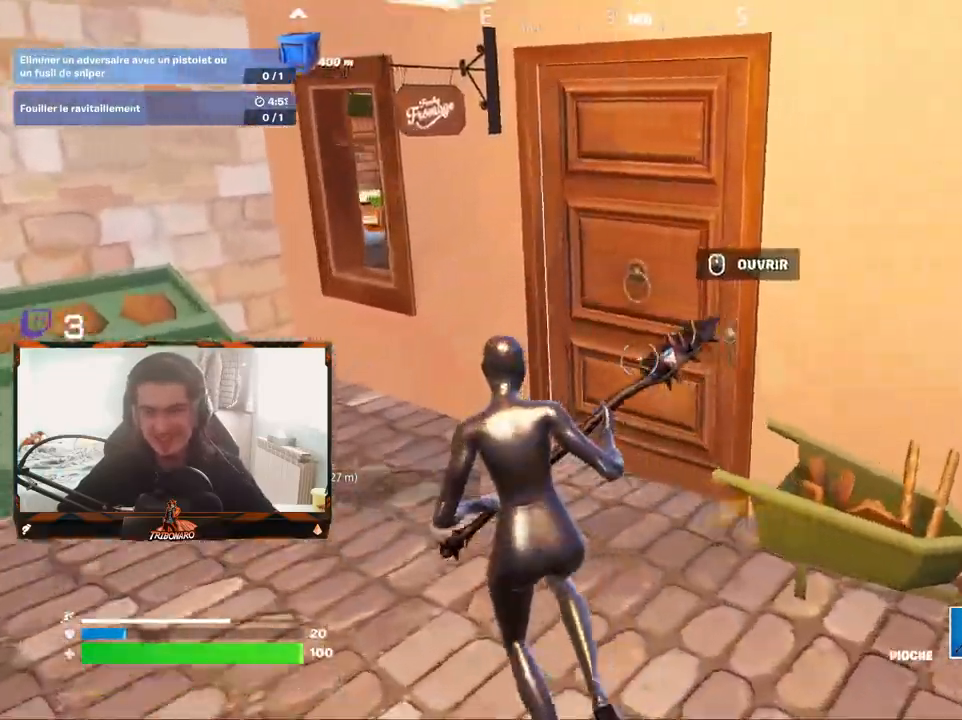
{"keys": ["z"], "mouse": [], "mouse_move": "still", "events": [[200, "mouse_wheel", "down"], [250, "mouse_wheel", "up"]]}
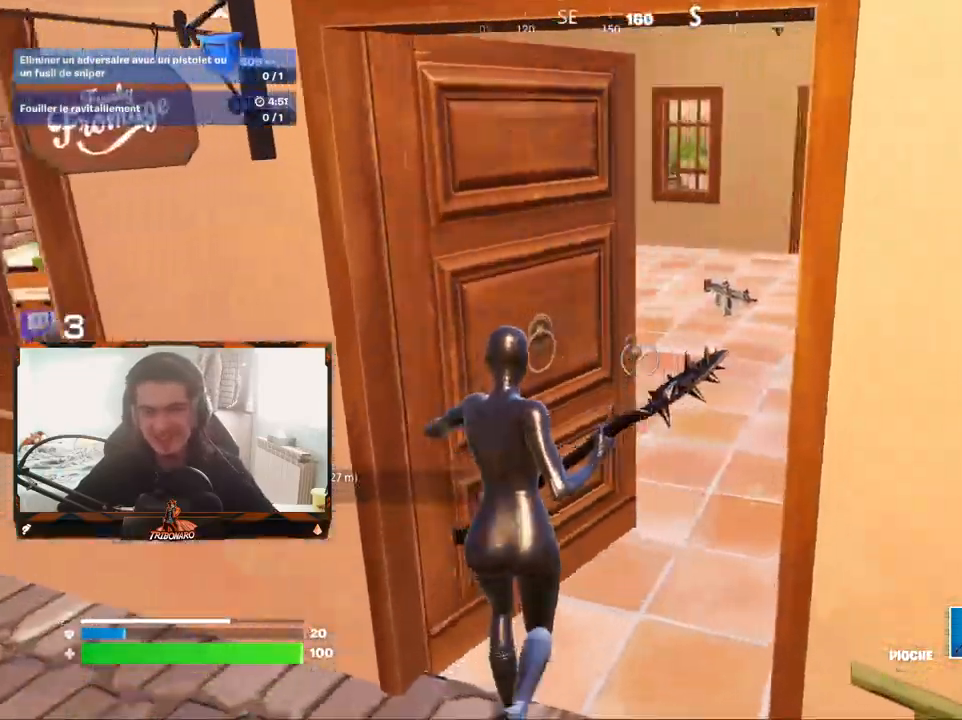
{"keys": ["z"], "mouse": [], "mouse_move": "left", "events": [[67, "d", "down"], [300, "d", "up"]]}
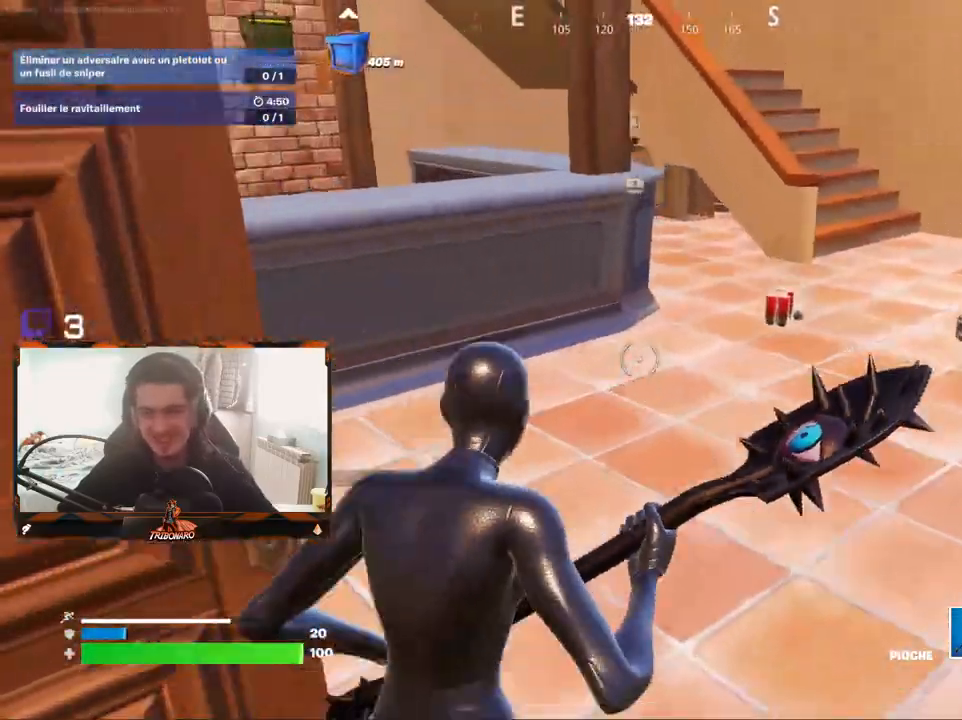
{"keys": ["d", "z"], "mouse": [], "mouse_move": "down-left", "events": [[83, "d", "down"], [183, "d", "up"], [317, "d", "down"]]}
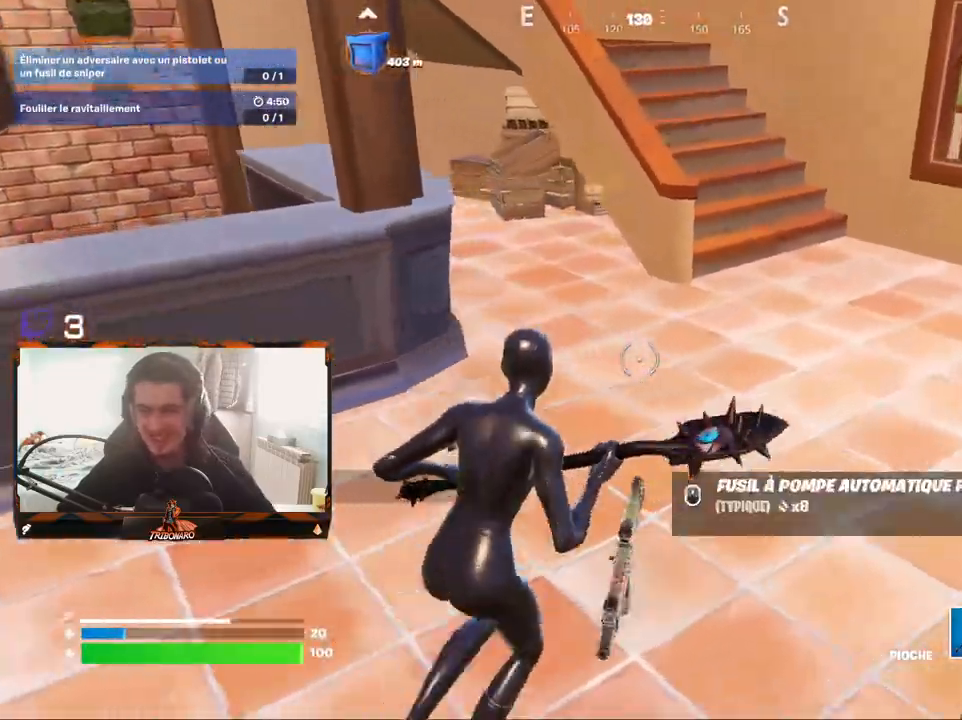
{"keys": ["z"], "mouse": [], "mouse_move": "up-right", "events": [[250, "d", "up"]]}
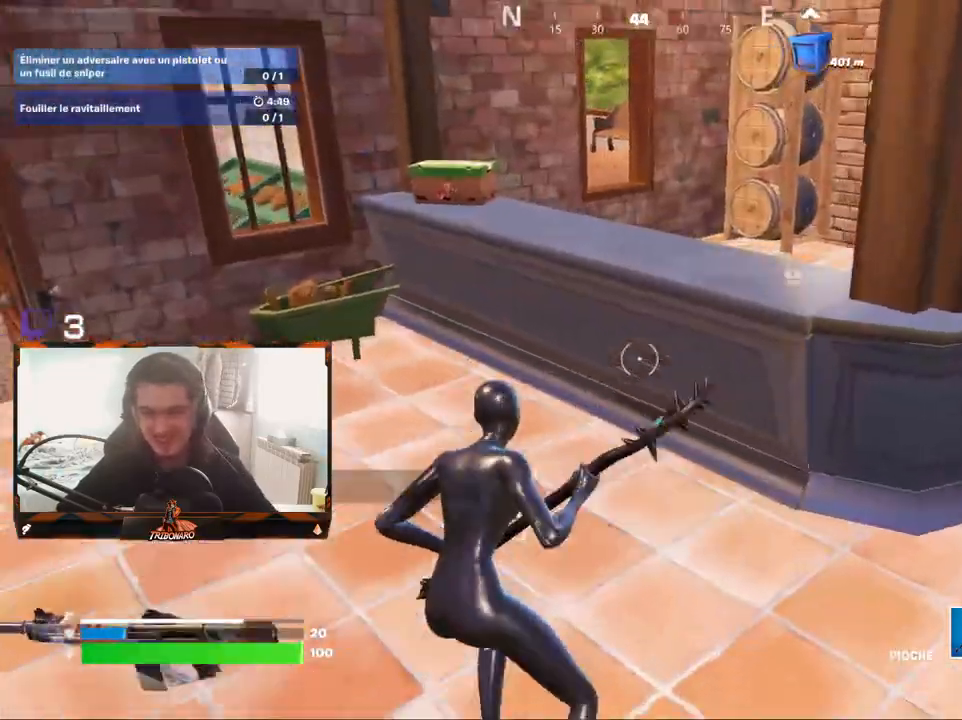
{"keys": ["z"], "mouse": [], "mouse_move": "right", "events": [[117, "q", "down"], [300, "q", "up"]]}
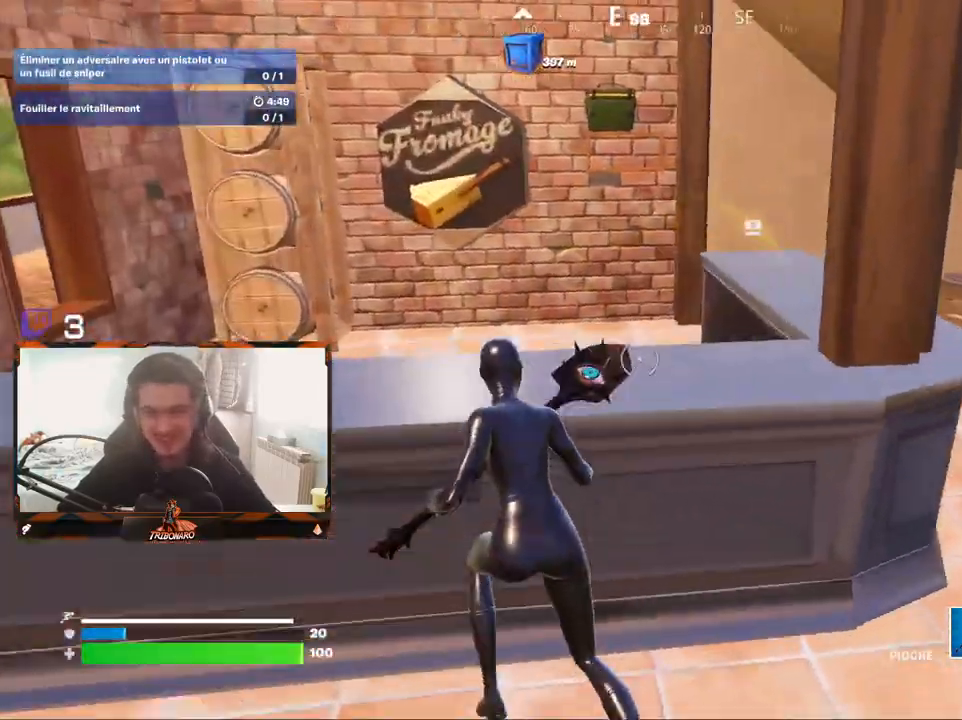
{"keys": ["d", "z"], "mouse": [], "mouse_move": "right", "events": [[33, "space", "down"], [133, "space", "up"], [467, "d", "down"]]}
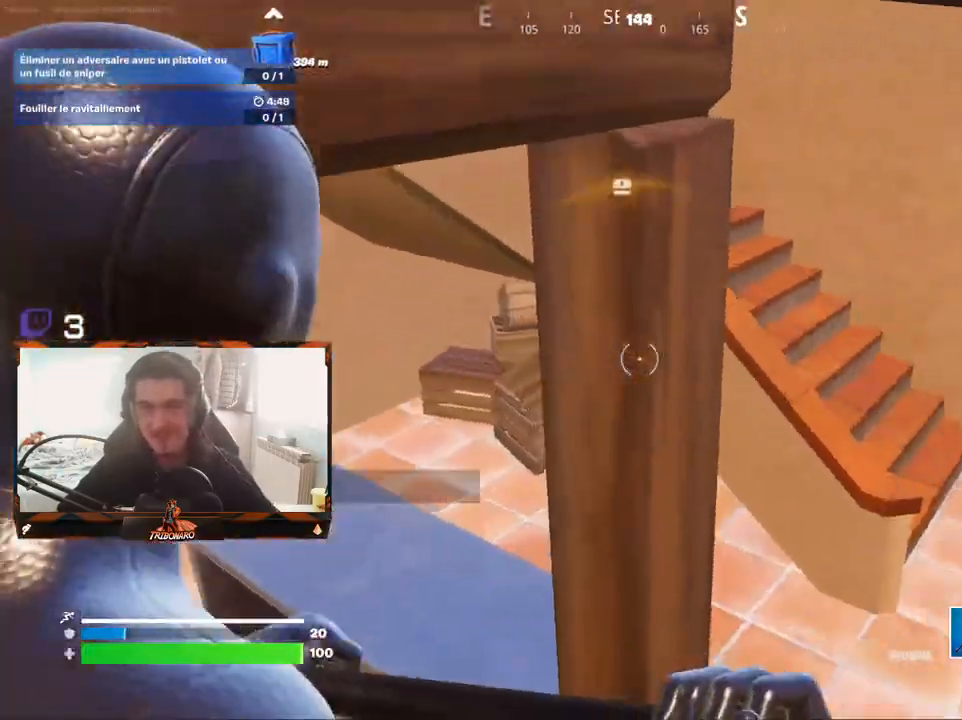
{"keys": ["z"], "mouse": [], "mouse_move": "left", "events": [[483, "d", "up"]]}
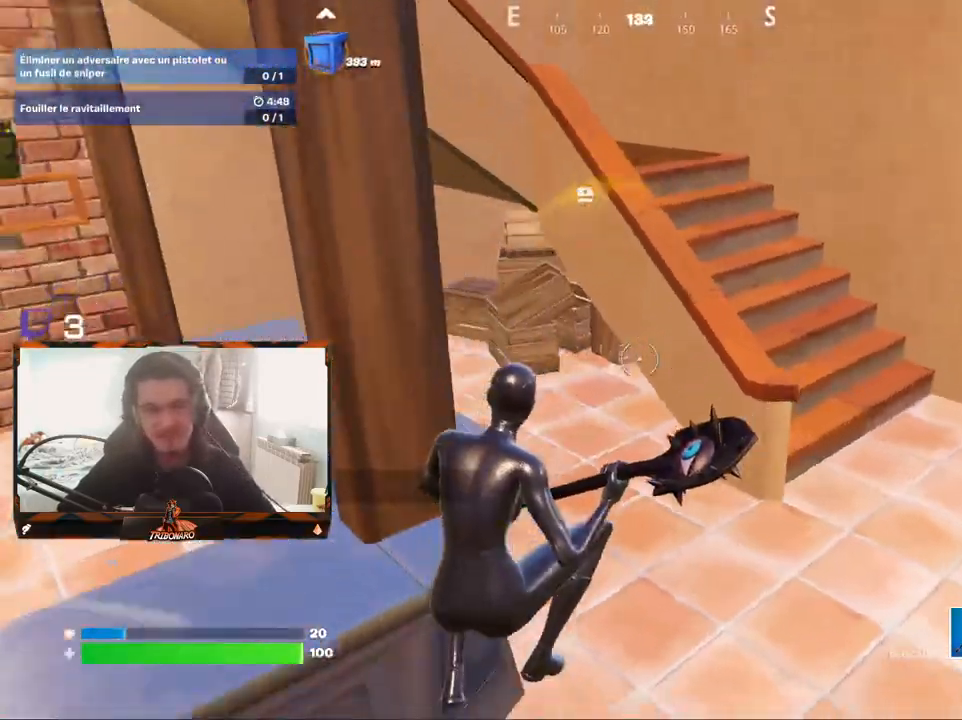
{"keys": ["z"], "mouse": [], "mouse_move": "left", "events": [[217, "x", "down"], [300, "x", "up"], [450, "mouse_left", "down"], [500, "mouse_left", "up"]]}
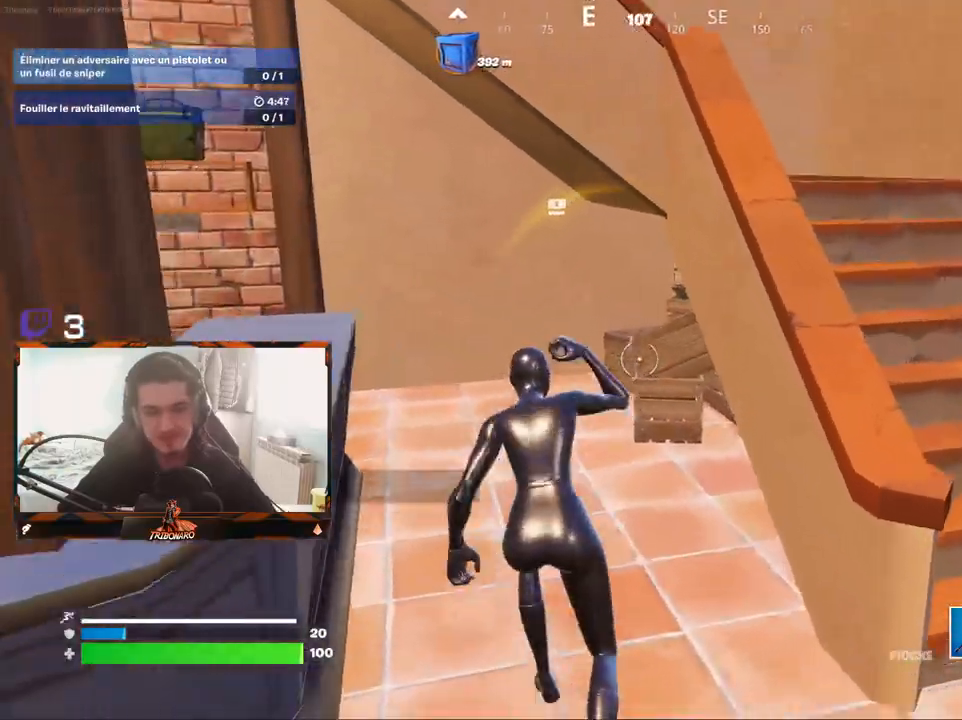
{"keys": ["d", "z"], "mouse": [], "mouse_move": "still", "events": [[33, "q", "down"], [133, "q", "up"], [267, "mouse_left", "down"], [417, "mouse_left", "up"], [467, "d", "down"]]}
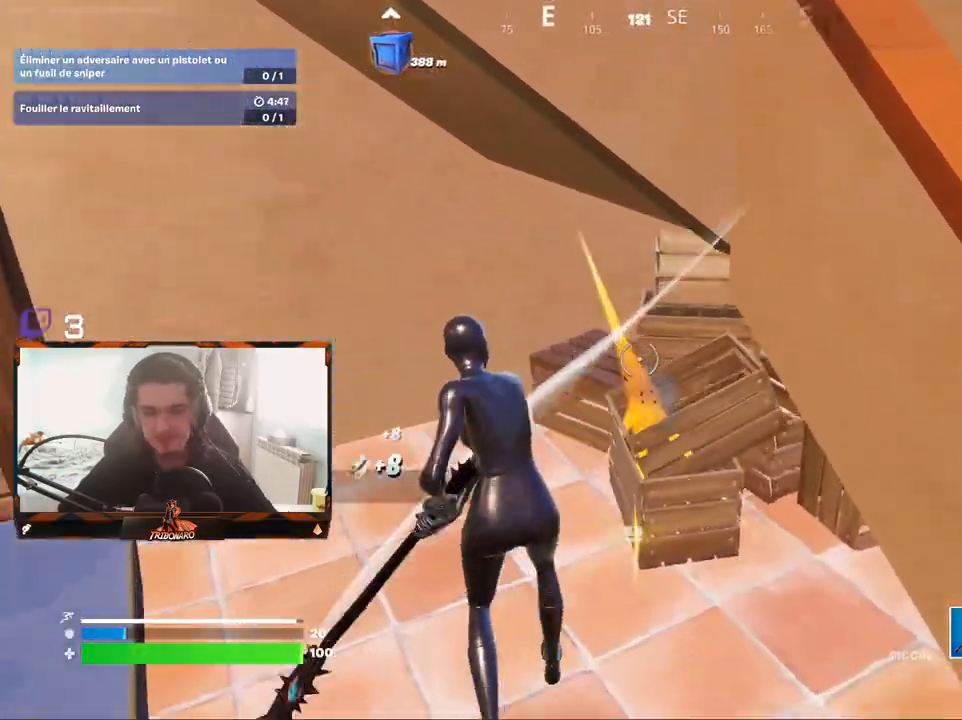
{"keys": ["z"], "mouse": [], "mouse_move": "up", "events": [[17, "z", "up"], [200, "z", "down"], [250, "d", "up"], [333, "x", "down"], [433, "x", "up"]]}
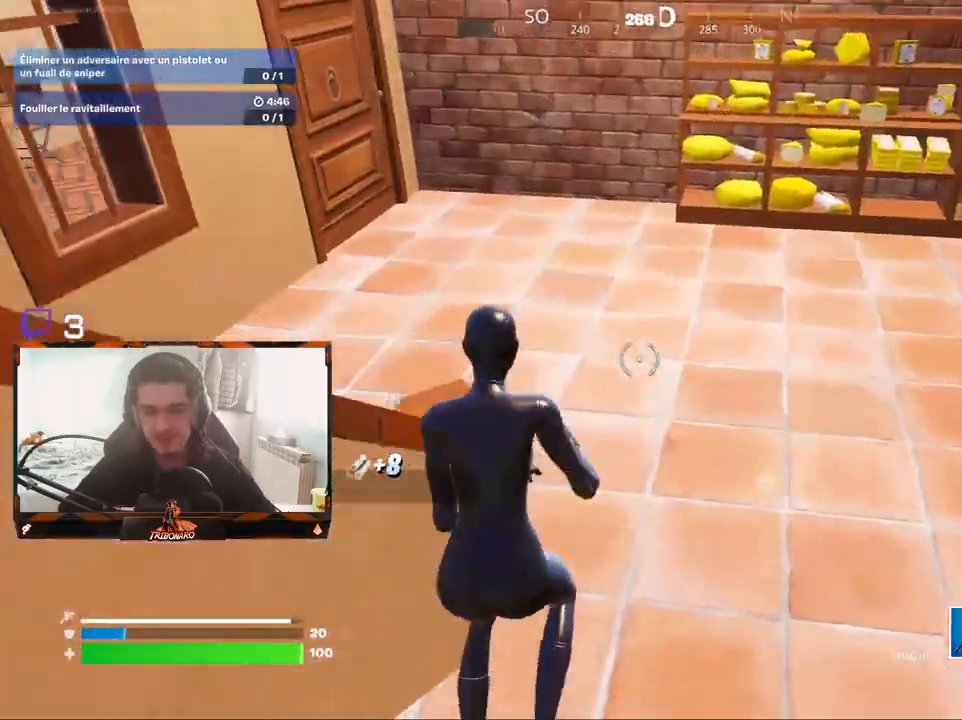
{"keys": ["z"], "mouse": [], "mouse_move": "up", "events": [[17, "d", "down"], [400, "d", "up"]]}
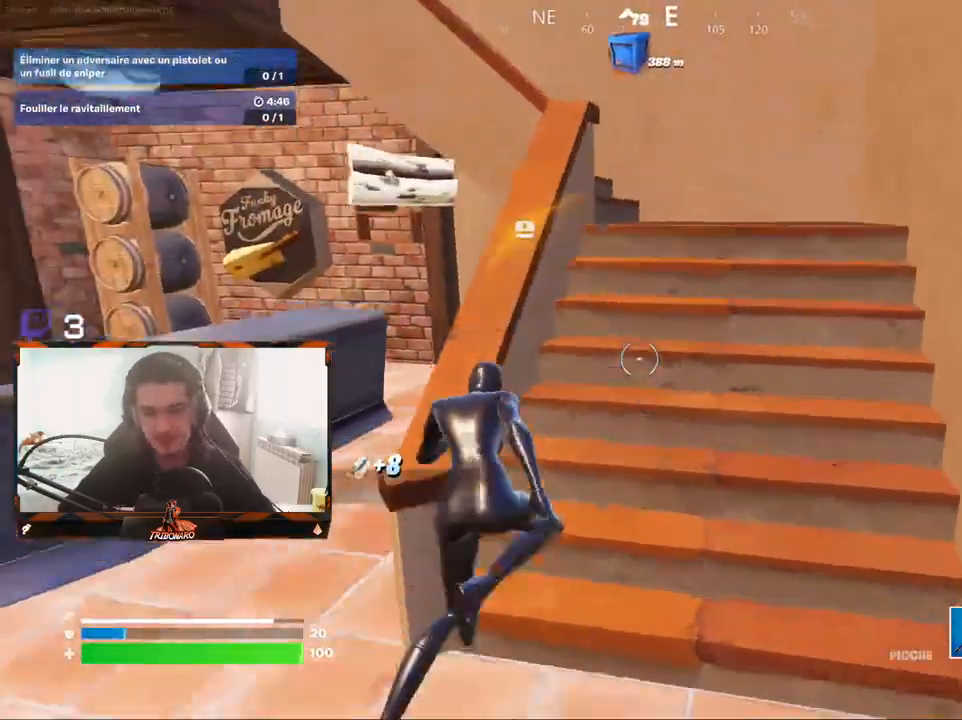
{"keys": ["d", "z"], "mouse": [], "mouse_move": "still", "events": [[50, "d", "down"]]}
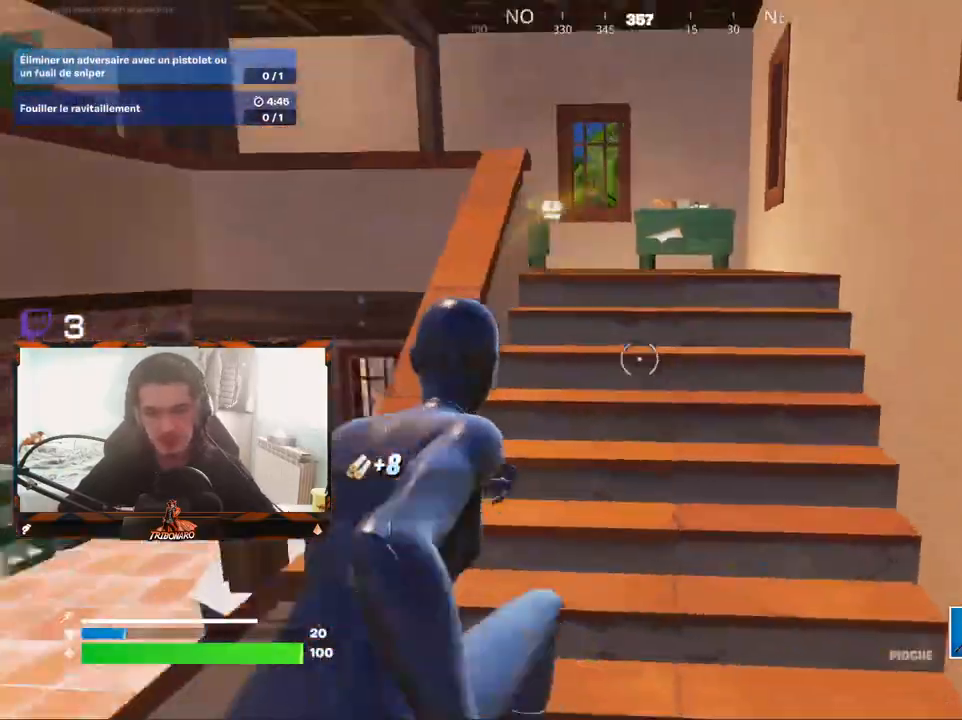
{"keys": ["z"], "mouse": [], "mouse_move": "still", "events": [[150, "d", "up"]]}
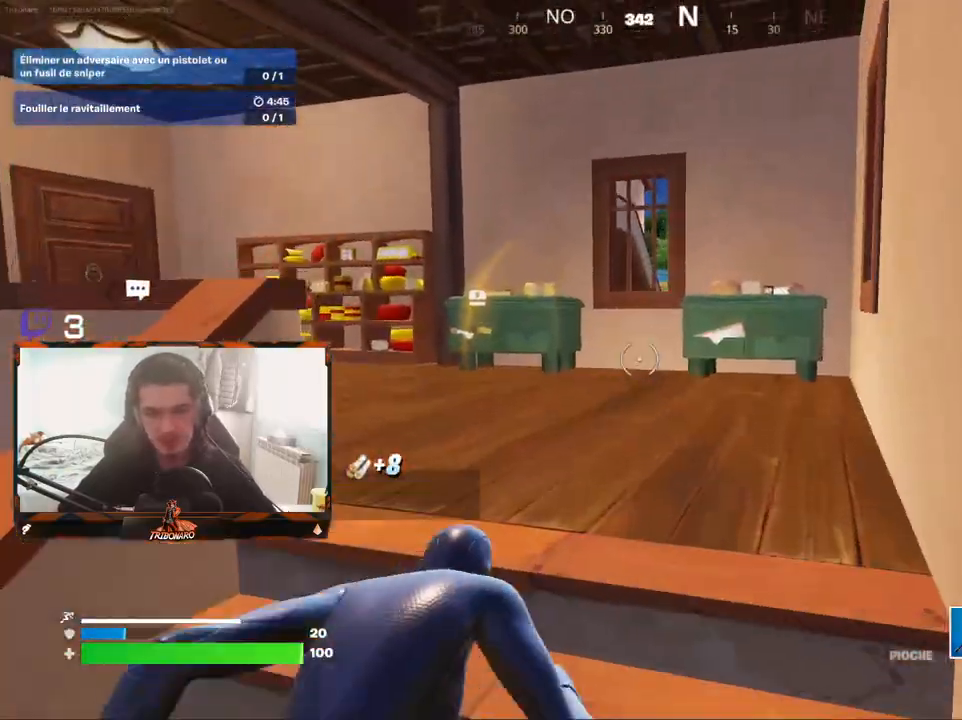
{"keys": ["d", "z"], "mouse": [], "mouse_move": "still", "events": [[217, "d", "down"], [400, "d", "up"], [500, "d", "down"]]}
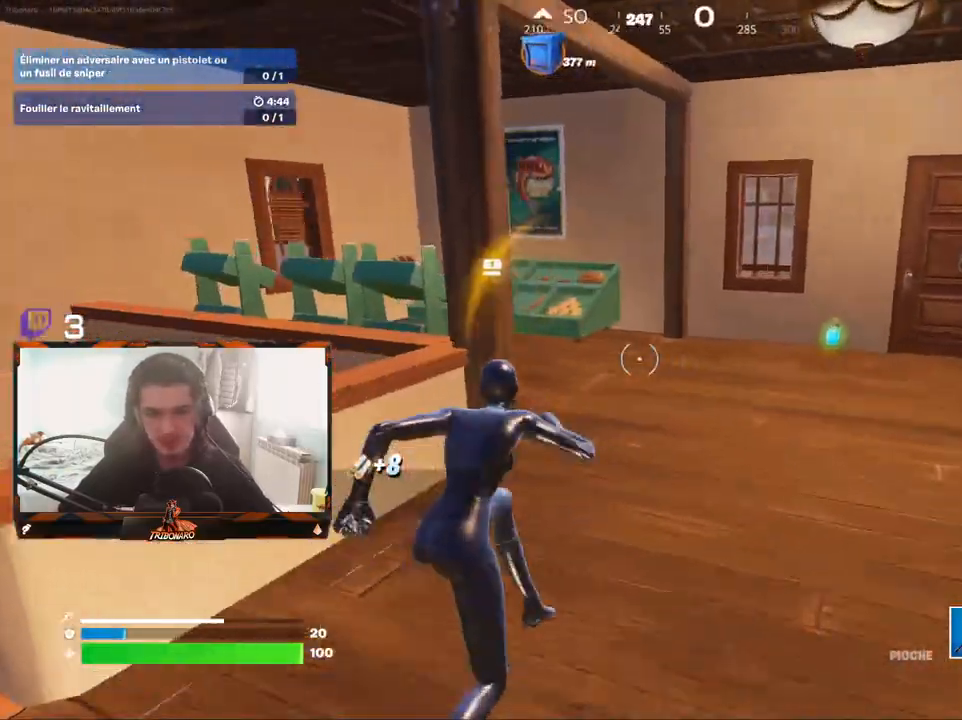
{"keys": ["d", "z"], "mouse": [], "mouse_move": "still", "events": [[83, "mouse_left", "down"], [183, "d", "up"], [183, "mouse_left", "up"], [233, "d", "down"], [267, "d", "up"], [417, "d", "down"]]}
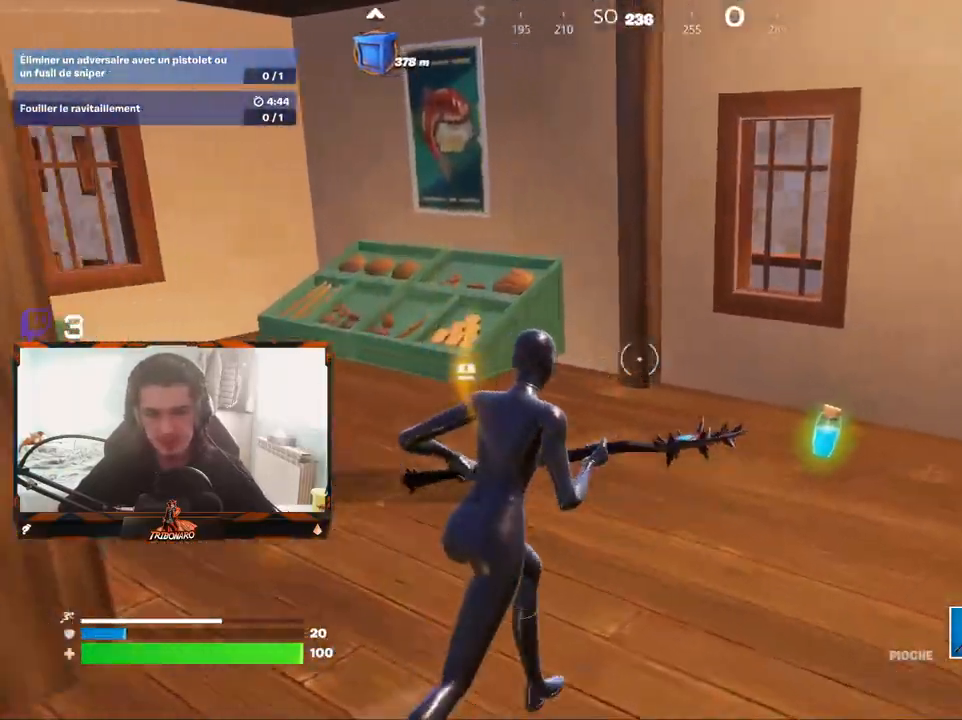
{"keys": [], "mouse": [], "mouse_move": "right", "events": [[100, "d", "up"], [250, "z", "up"], [333, "g", "down"], [483, "g", "up"]]}
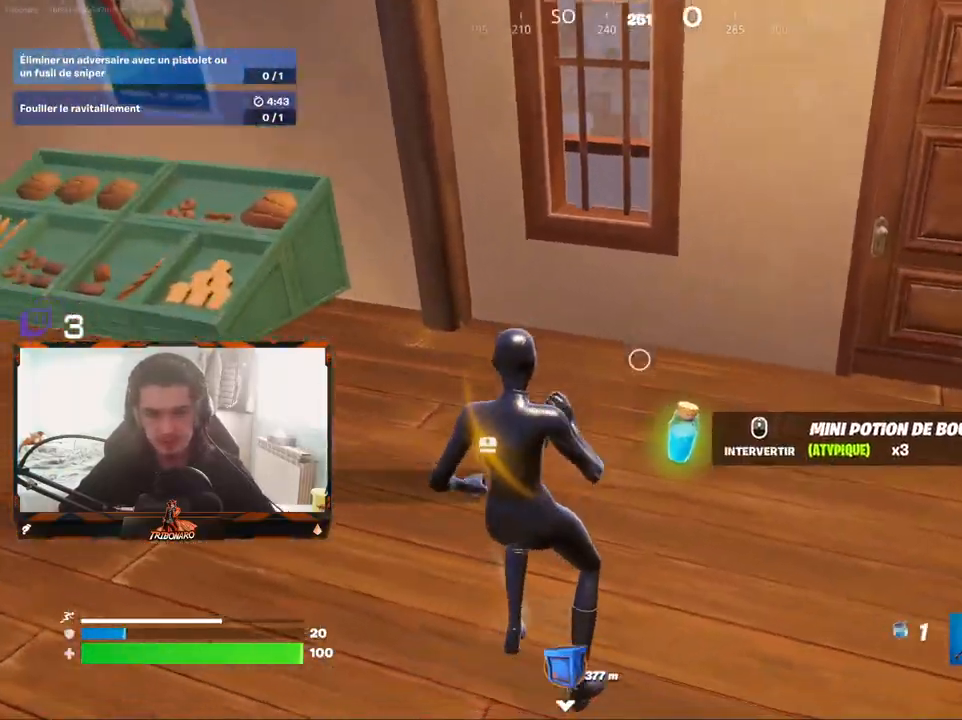
{"keys": ["d"], "mouse": [], "mouse_move": "up", "events": [[117, "mouse_wheel", "down"], [117, "z", "down"], [167, "mouse_wheel", "up"], [267, "d", "down"], [450, "z", "up"]]}
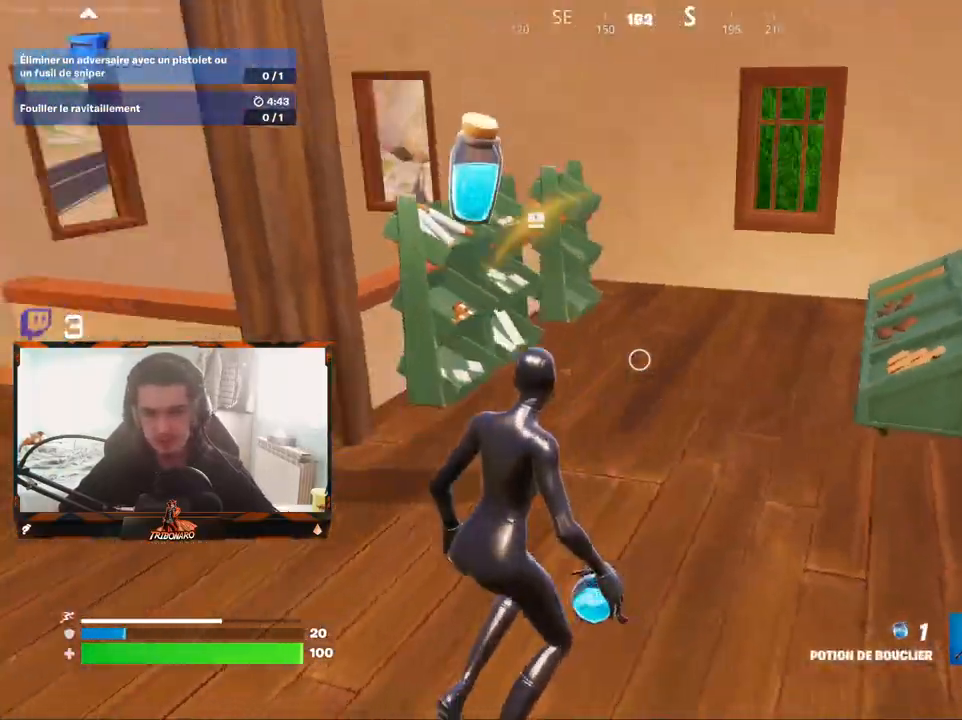
{"keys": ["q", "z"], "mouse": [], "mouse_move": "right", "events": [[33, "d", "up"], [33, "q", "down"], [83, "s", "down"], [233, "s", "up"], [467, "z", "down"]]}
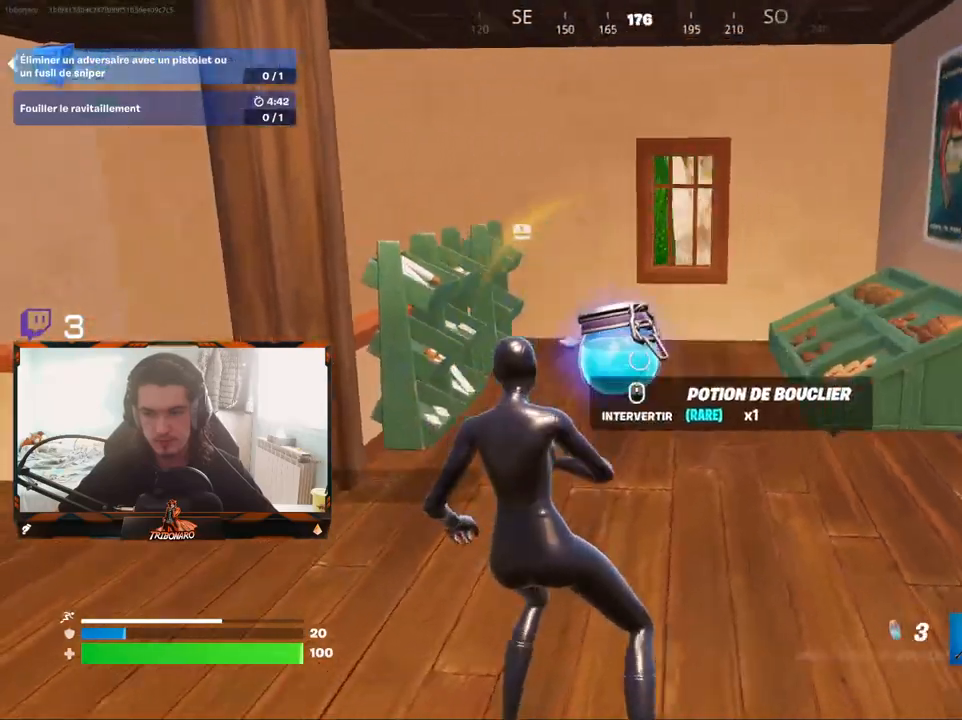
{"keys": ["q"], "mouse": [], "mouse_move": "right", "events": [[17, "mouse_left", "down"], [50, "mouse_left", "up"], [150, "mouse_left", "down"], [150, "z", "up"], [250, "mouse_left", "up"], [283, "mouse_left", "down"], [383, "mouse_left", "up"], [433, "mouse_left", "down"], [483, "mouse_left", "up"]]}
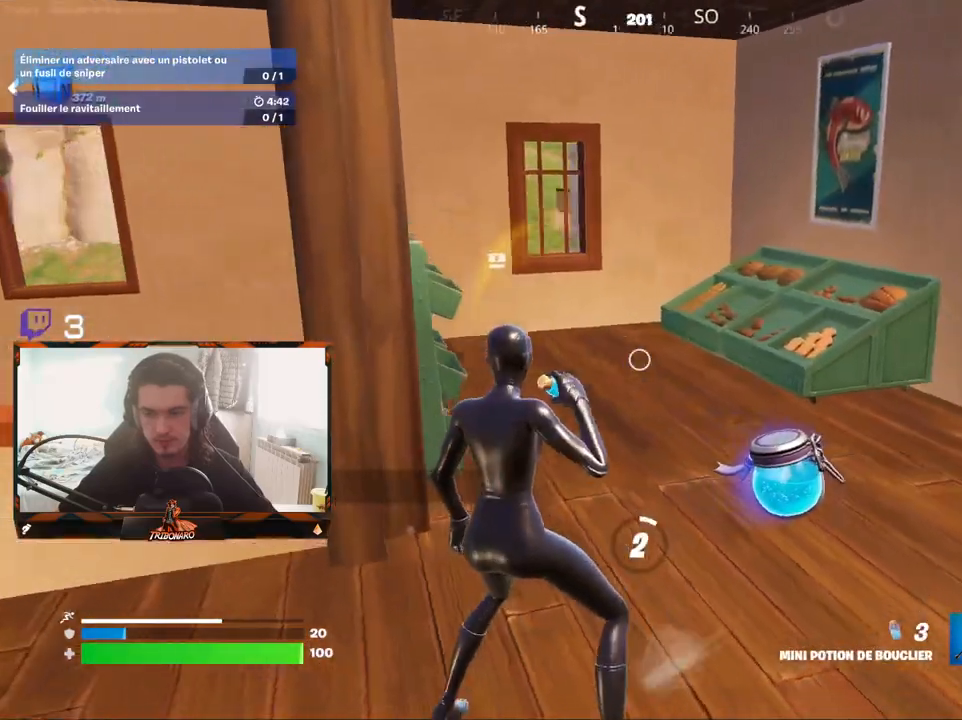
{"keys": ["d"], "mouse": [], "mouse_move": "still", "events": [[33, "s", "down"], [67, "q", "up"], [350, "d", "down"], [400, "s", "up"]]}
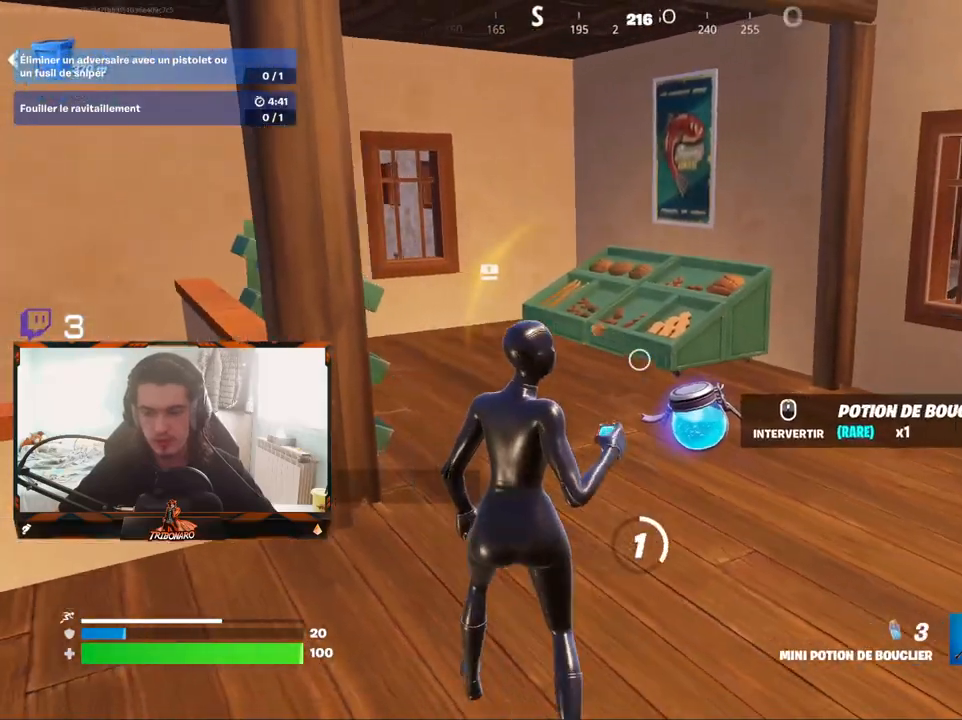
{"keys": ["d", "z"], "mouse": [], "mouse_move": "left", "events": [[33, "mouse_left", "down"], [33, "z", "down"], [133, "mouse_left", "up"], [183, "mouse_left", "down"], [283, "mouse_left", "up"], [317, "mouse_left", "down"], [367, "mouse_left", "up"]]}
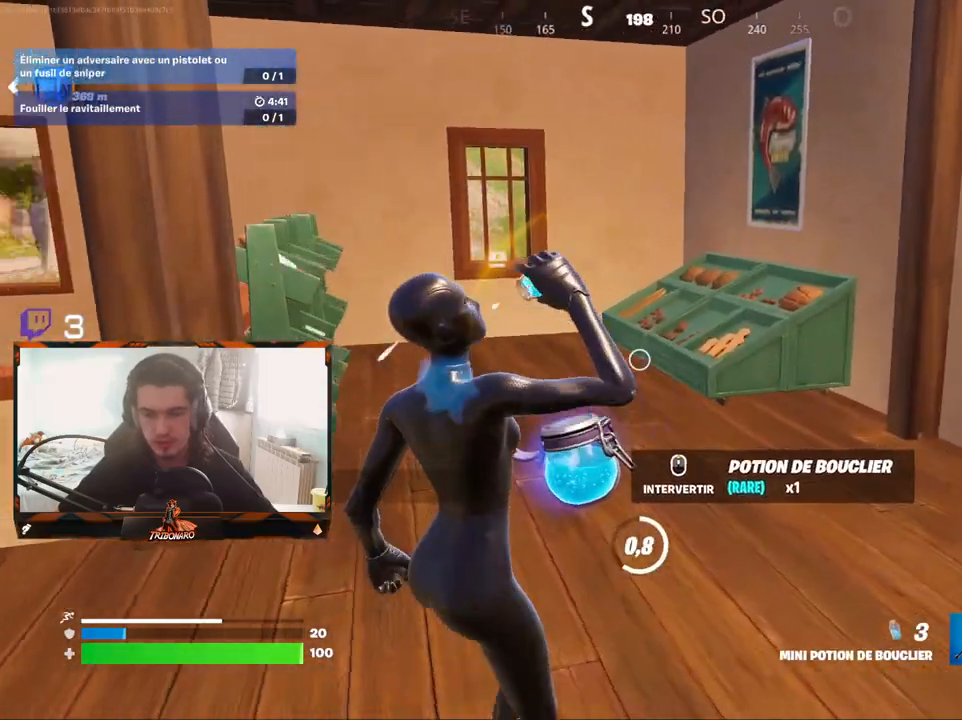
{"keys": ["z"], "mouse": ["left"], "mouse_move": "left", "events": [[17, "mouse_left", "down"], [50, "mouse_left", "up"], [150, "mouse_left", "down"], [250, "mouse_left", "up"], [283, "mouse_left", "down"], [433, "d", "up"]]}